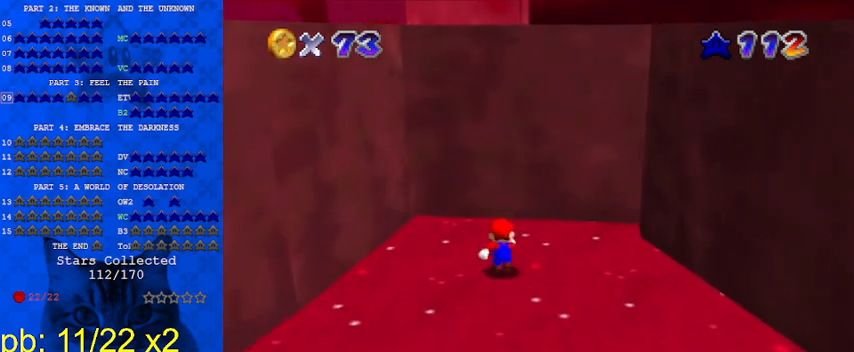
Gameplay with keyboard; each line is a JSON object with the keys held at the frame after it. "events" lists presses ("down") and releases ("up") of "a", "c", "ctrl", "d", "down", "left", "return", "right", "s", "shift", "up", "w", "x" and "y" between this image and that frame as [ms after this image, input, new state], when the widget could be followed in between. No other keys are recorded. Mouse input is not recorded.
{"keys": ["right", "up"], "events": [[433, "right", "down"]]}
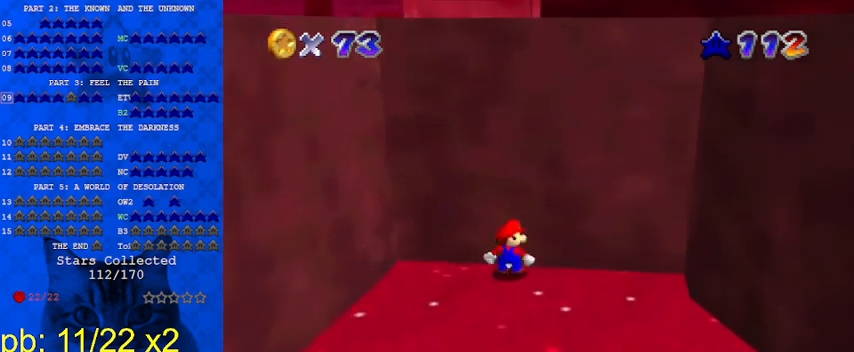
{"keys": [], "events": [[67, "right", "up"], [67, "up", "up"], [300, "up", "down"], [467, "up", "up"]]}
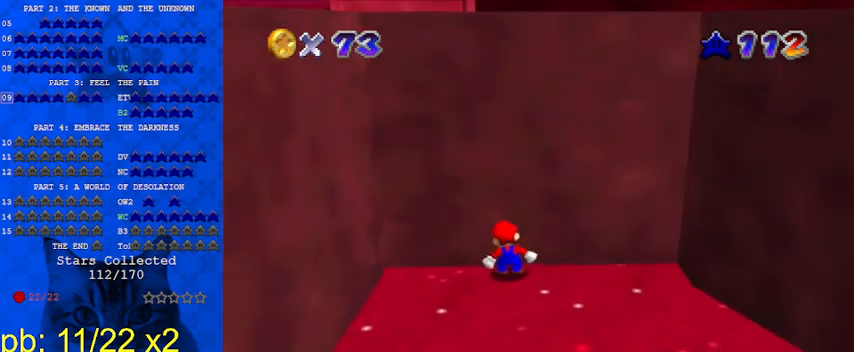
{"keys": [], "events": [[367, "up", "down"], [467, "up", "up"]]}
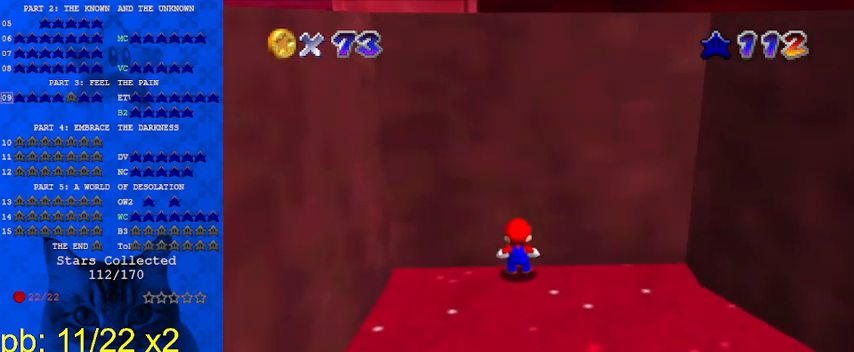
{"keys": ["right"], "events": [[67, "s", "down"], [167, "down", "down"], [167, "s", "up"], [400, "right", "down"], [433, "down", "up"]]}
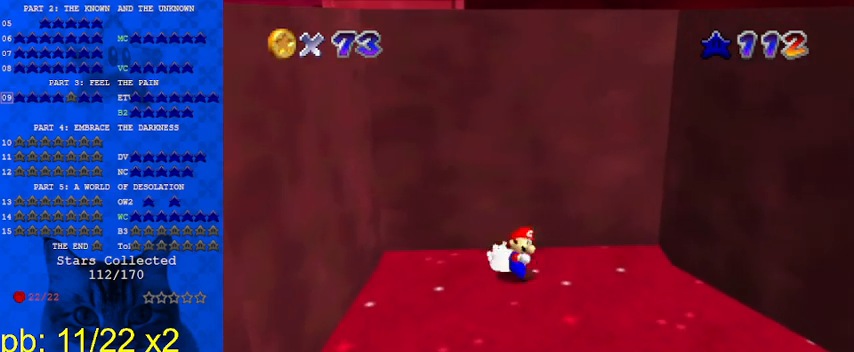
{"keys": ["down"], "events": [[33, "left", "down"], [33, "right", "up"], [33, "up", "down"], [133, "left", "up"], [167, "shift", "down"], [167, "up", "up"], [267, "down", "down"], [367, "shift", "up"]]}
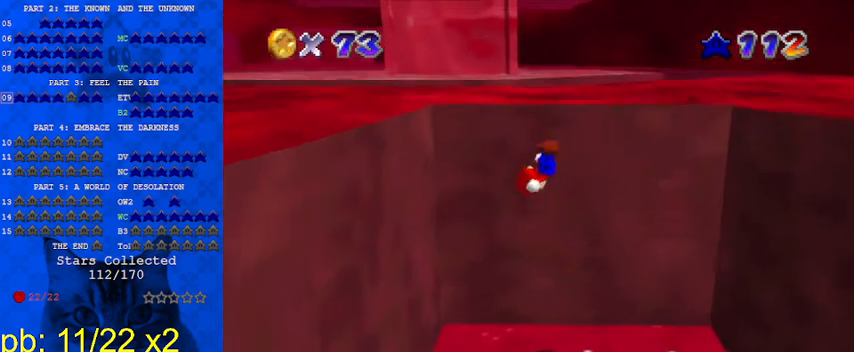
{"keys": ["left", "y"], "events": [[67, "right", "down"], [100, "down", "up"], [267, "right", "up"], [367, "y", "down"], [433, "left", "down"]]}
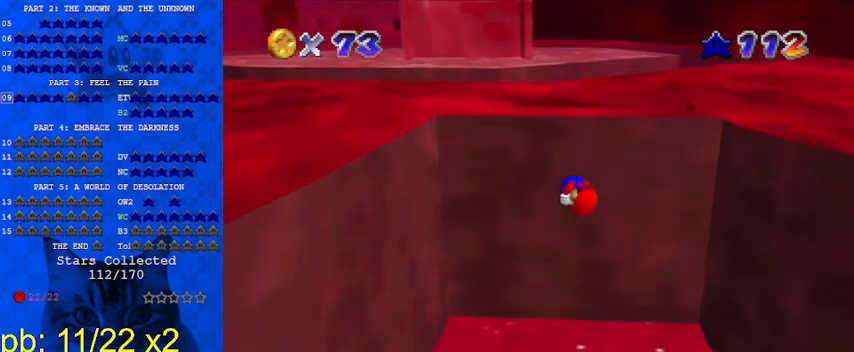
{"keys": ["left", "up"], "events": [[67, "y", "up"], [200, "up", "down"], [300, "left", "up"], [433, "left", "down"]]}
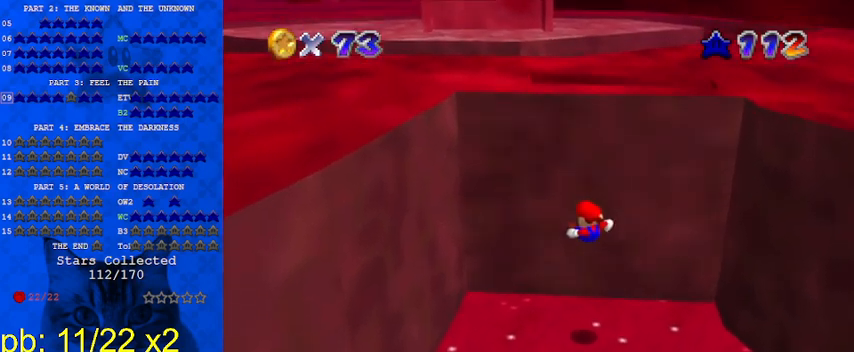
{"keys": ["left", "up"], "events": []}
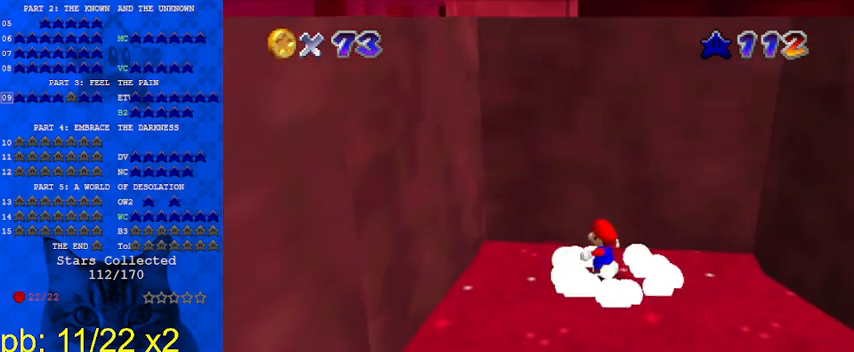
{"keys": ["up"], "events": [[333, "left", "up"]]}
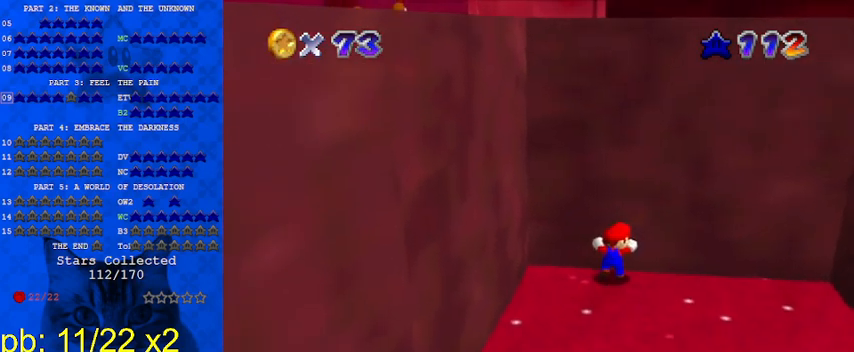
{"keys": ["right"], "events": [[67, "up", "up"], [267, "right", "down"]]}
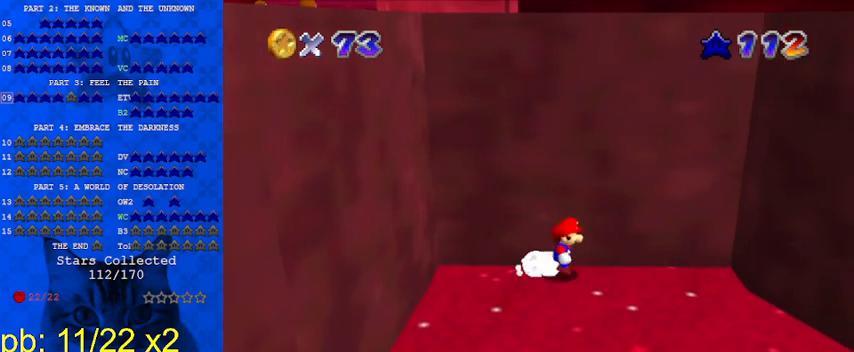
{"keys": [], "events": [[100, "left", "down"], [100, "right", "up"], [333, "left", "up"], [367, "shift", "down"], [467, "shift", "up"]]}
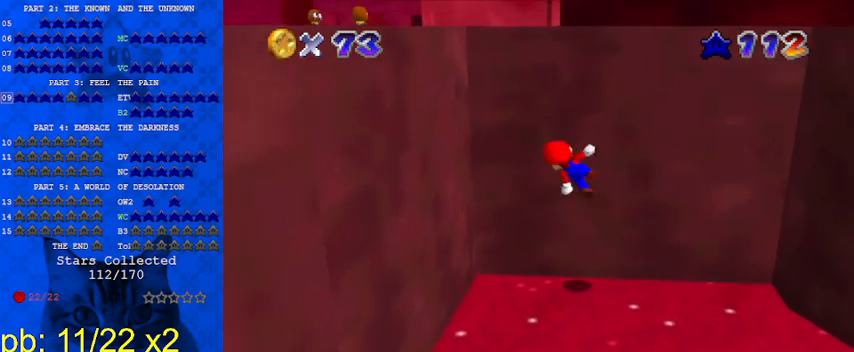
{"keys": [], "events": [[67, "right", "down"], [167, "right", "up"]]}
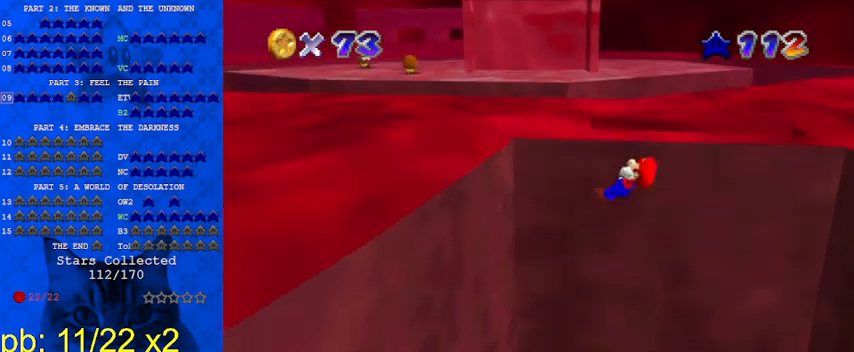
{"keys": [], "events": []}
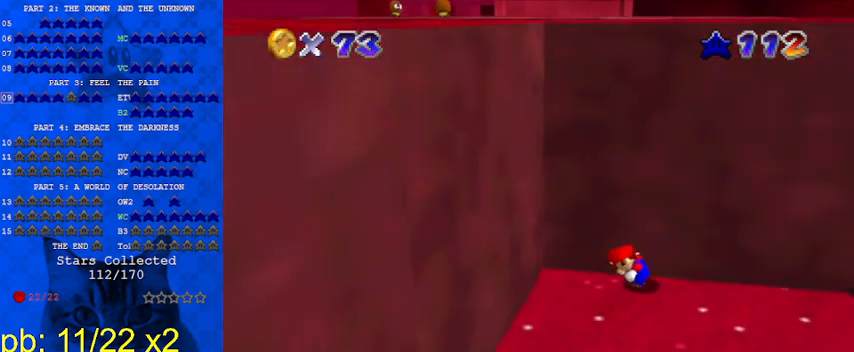
{"keys": ["right"], "events": [[467, "right", "down"]]}
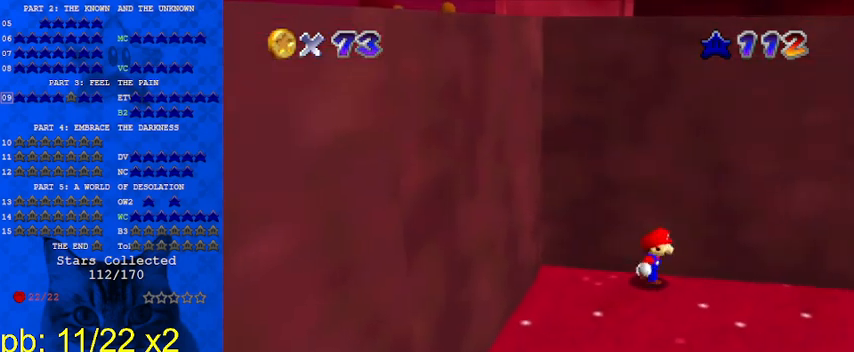
{"keys": ["left"], "events": [[300, "left", "down"], [300, "right", "up"]]}
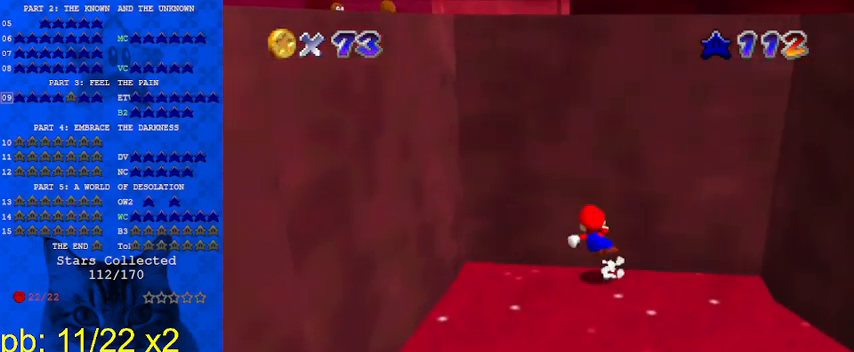
{"keys": [], "events": [[33, "left", "up"], [33, "shift", "down"], [67, "shift", "up"], [233, "right", "down"], [367, "right", "up"]]}
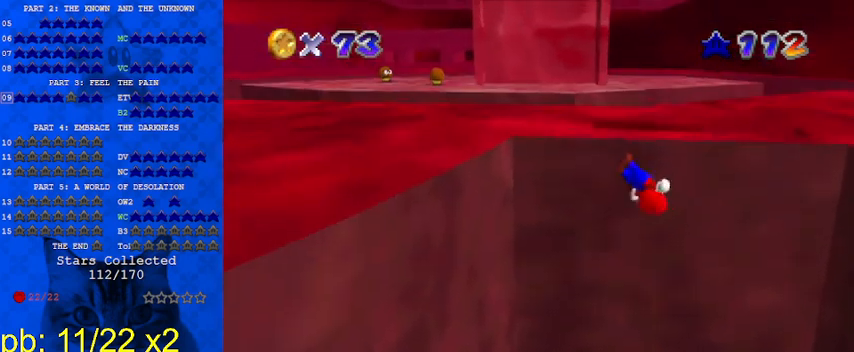
{"keys": [], "events": [[100, "left", "down"], [133, "up", "down"], [300, "left", "up"], [300, "up", "up"]]}
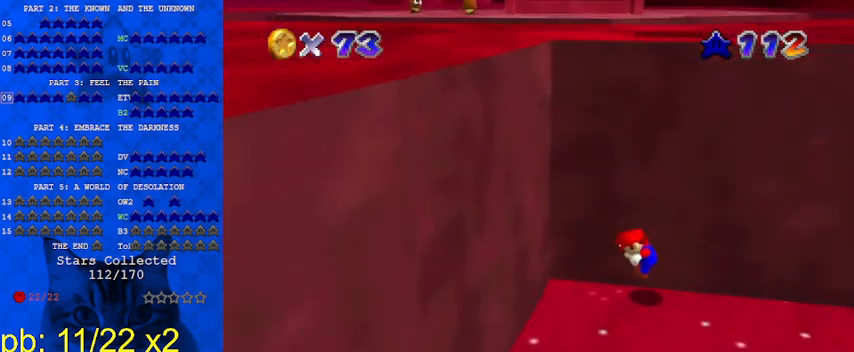
{"keys": [], "events": []}
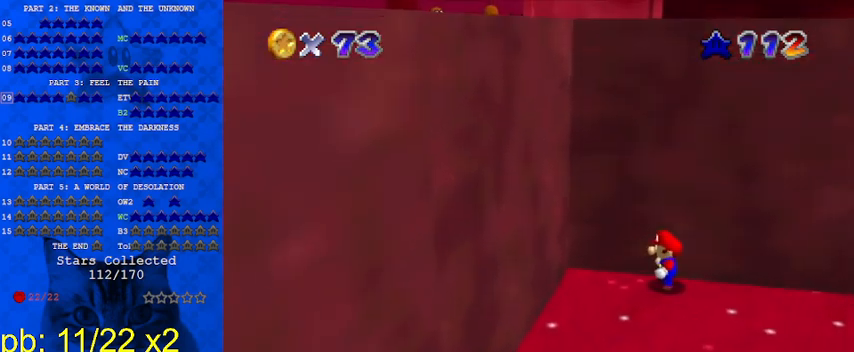
{"keys": ["left"], "events": [[33, "right", "down"], [367, "left", "down"], [367, "right", "up"]]}
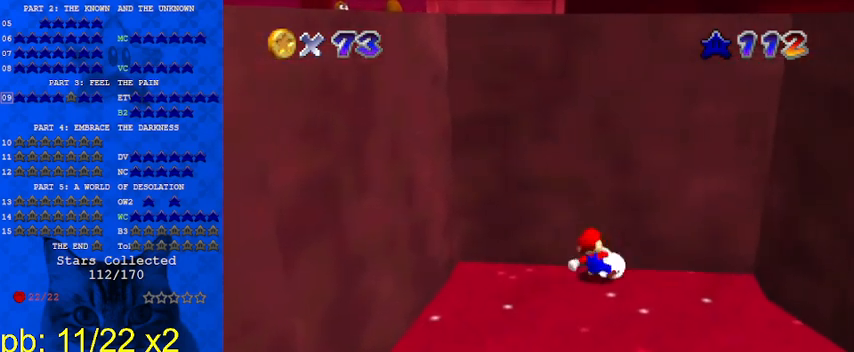
{"keys": [], "events": [[67, "shift", "down"], [100, "left", "up"], [100, "shift", "up"], [300, "right", "down"], [333, "up", "down"], [400, "right", "up"], [467, "up", "up"]]}
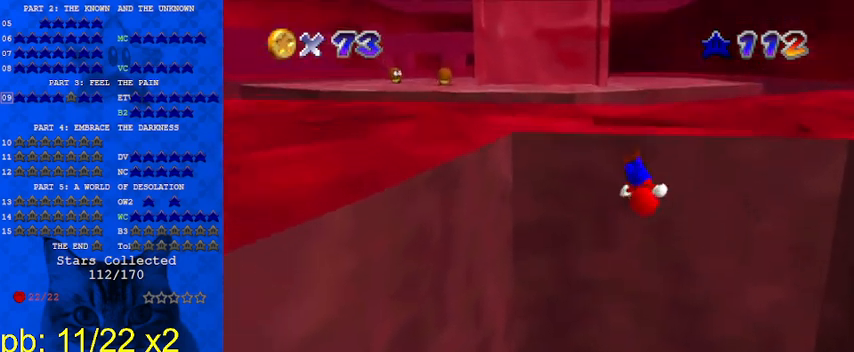
{"keys": [], "events": [[100, "left", "down"], [167, "up", "down"], [267, "left", "up"], [267, "up", "up"]]}
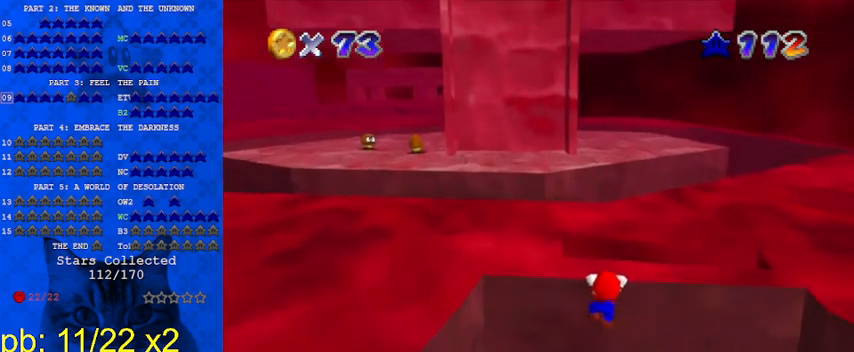
{"keys": [], "events": []}
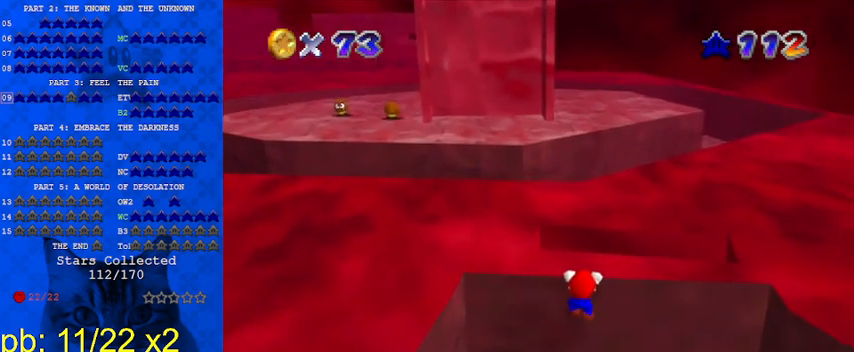
{"keys": [], "events": [[100, "down", "down"], [200, "down", "up"], [333, "up", "down"], [467, "up", "up"]]}
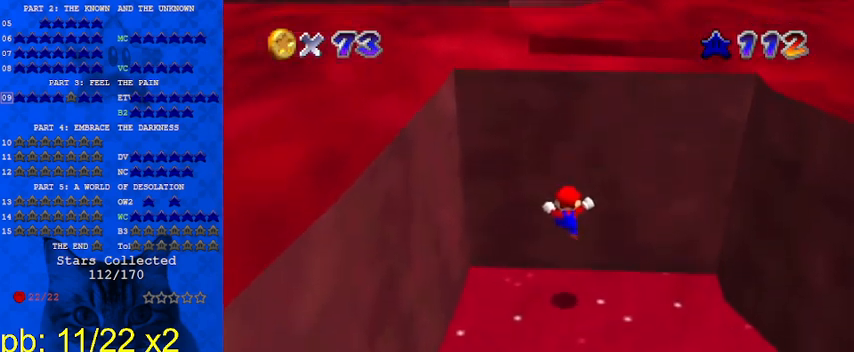
{"keys": ["up"], "events": [[400, "up", "down"]]}
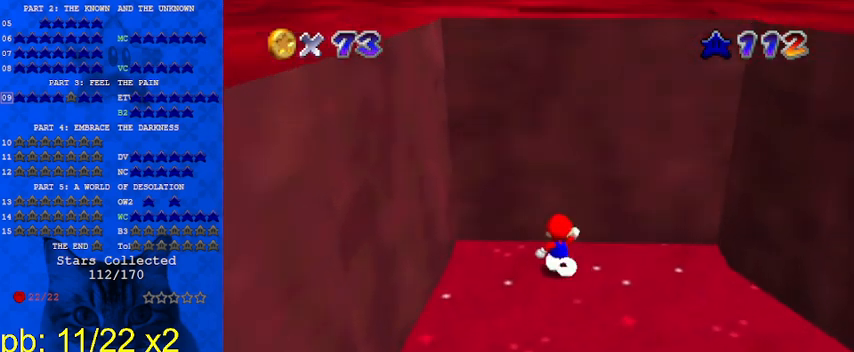
{"keys": [], "events": [[100, "left", "down"], [167, "left", "up"], [400, "up", "up"]]}
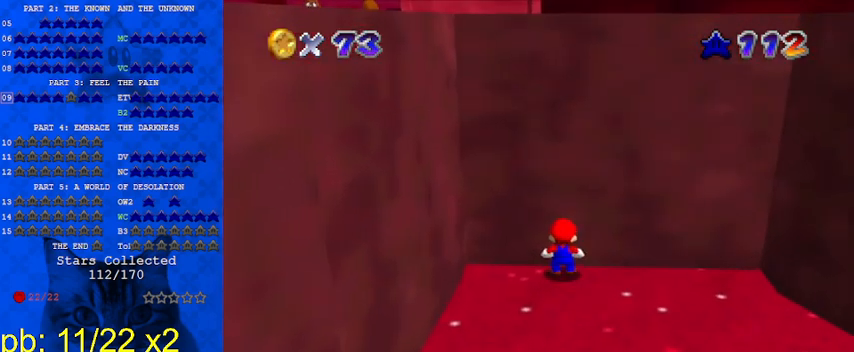
{"keys": ["down"], "events": [[433, "down", "down"]]}
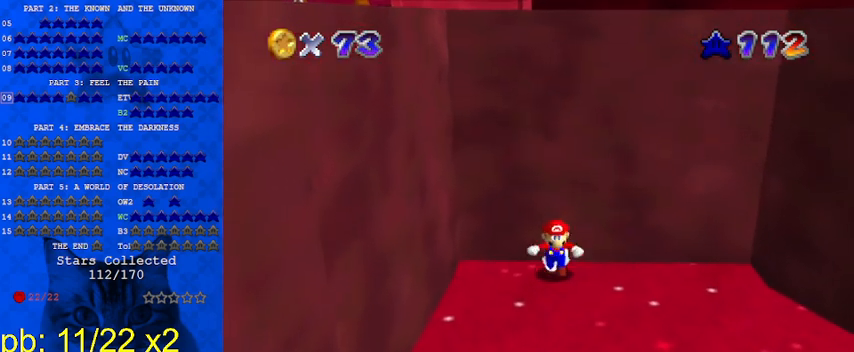
{"keys": ["up"], "events": [[233, "down", "up"], [233, "up", "down"]]}
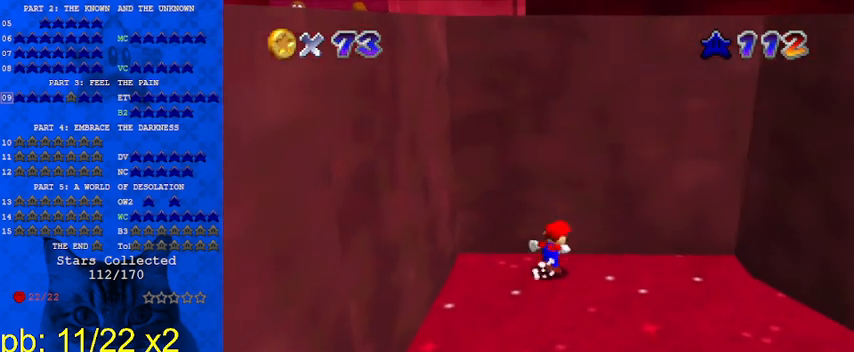
{"keys": [], "events": [[167, "up", "up"], [300, "shift", "down"], [400, "shift", "up"]]}
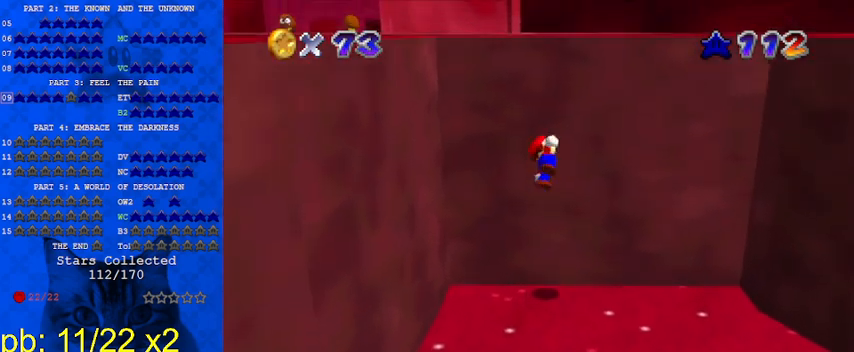
{"keys": [], "events": []}